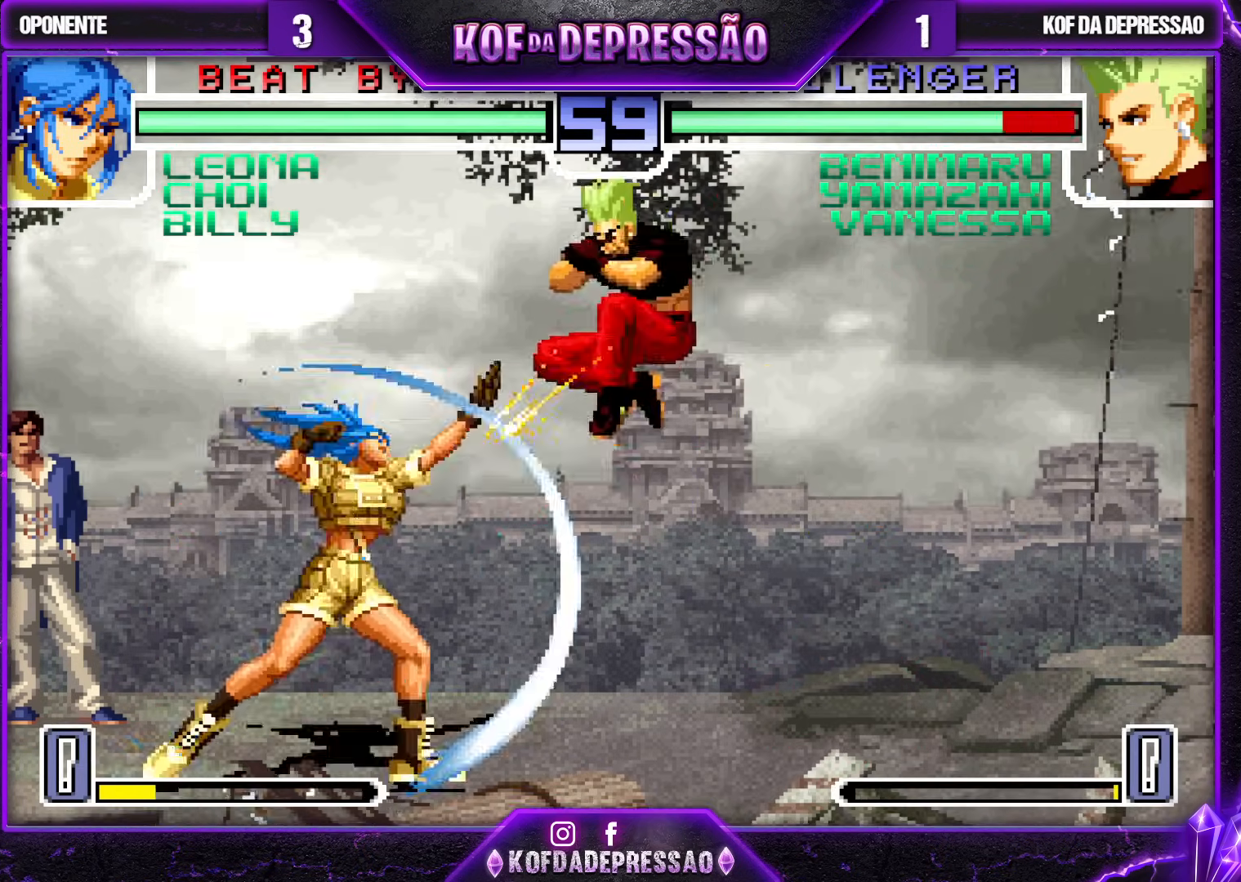
Gameplay with a controller (arcade stick); each line is a JSON object with the inputs held at the frame after it. "events" lists button and stick changes between this image and that frame as [ms after this image, input, new state], when the widget could be followed in between. Not read: L3 R3.
{"buttons": [], "left_stick": "right", "events": [[400, "left_stick", "right"]]}
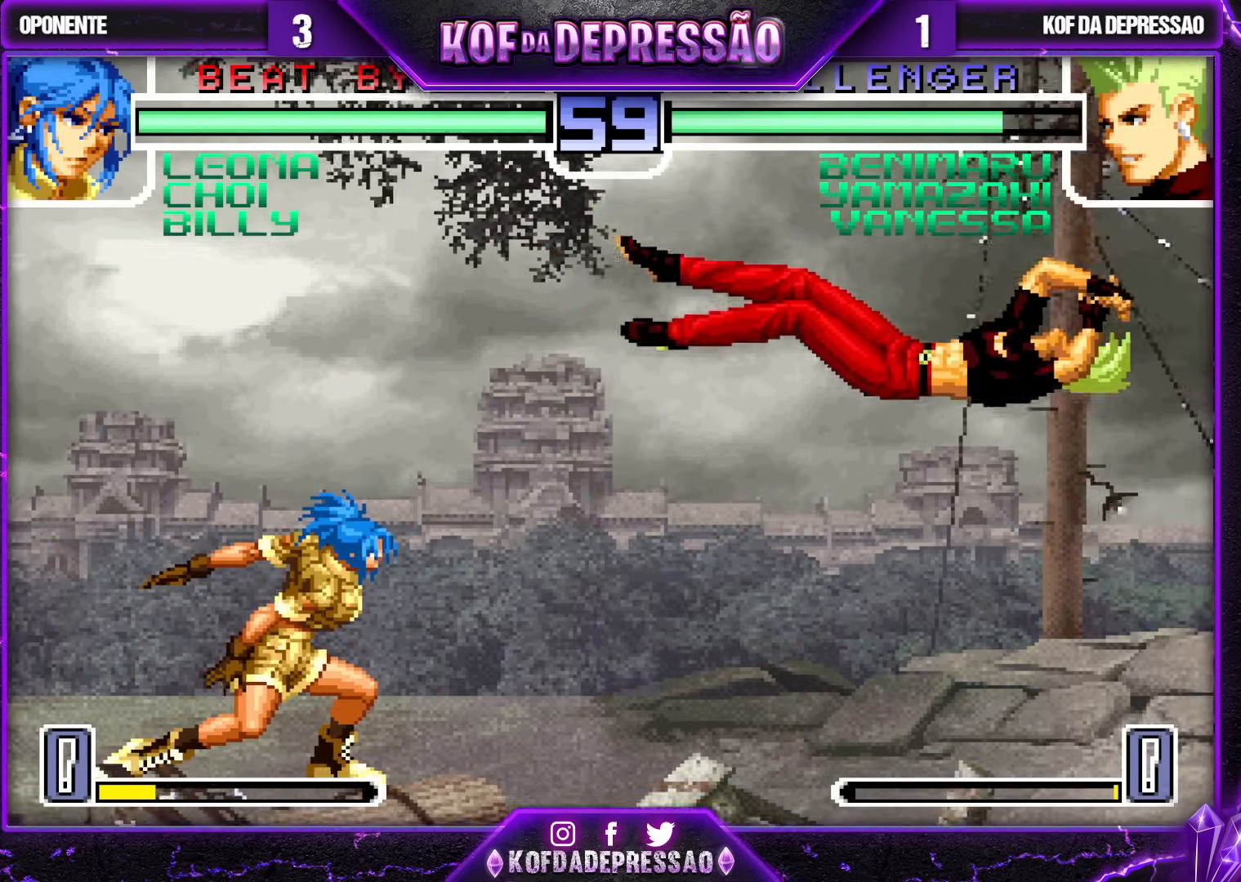
{"buttons": [], "left_stick": "down-right", "events": [[33, "SQUARE", "down"], [33, "TRIANGLE", "down"], [50, "SQUARE", "up"], [67, "TRIANGLE", "up"], [100, "SQUARE", "down"], [100, "TRIANGLE", "down"], [167, "SQUARE", "up"], [167, "TRIANGLE", "up"], [283, "left_stick", "center"], [417, "left_stick", "down-right"]]}
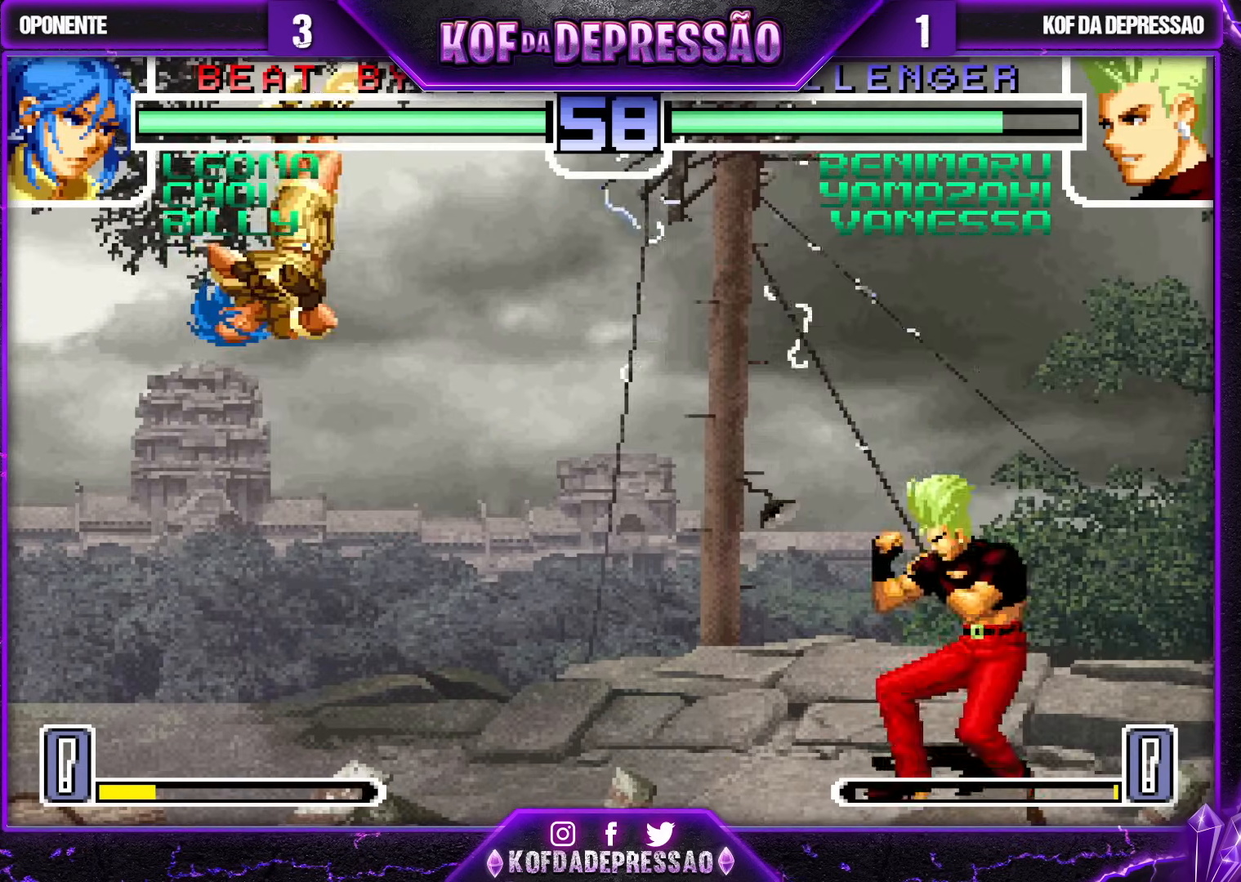
{"buttons": [], "left_stick": "right", "events": [[17, "left_stick", "right"], [217, "SQUARE", "down"], [217, "TRIANGLE", "down"], [300, "SQUARE", "up"], [300, "TRIANGLE", "up"]]}
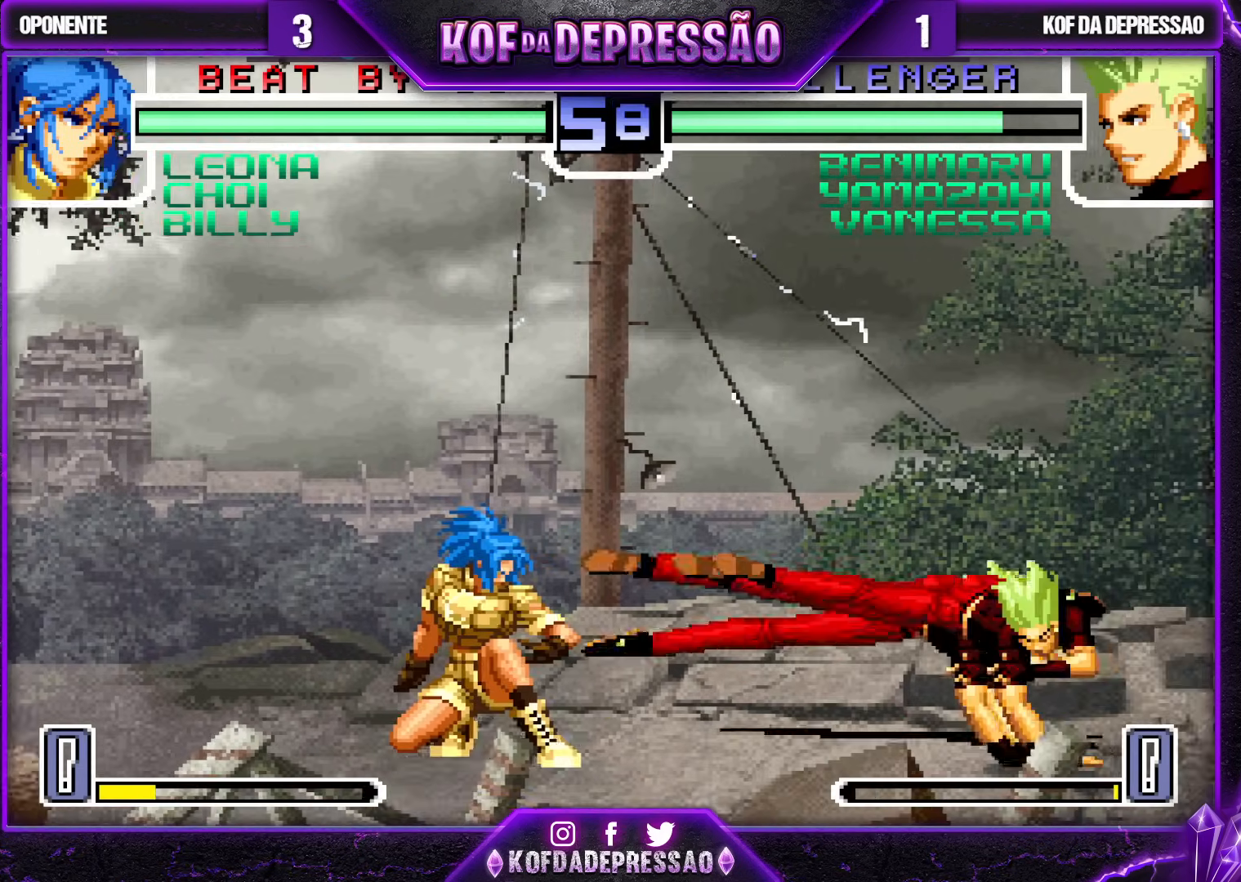
{"buttons": [], "left_stick": "center", "events": [[17, "left_stick", "center"], [217, "left_stick", "down"], [300, "left_stick", "up-left"], [383, "left_stick", "center"]]}
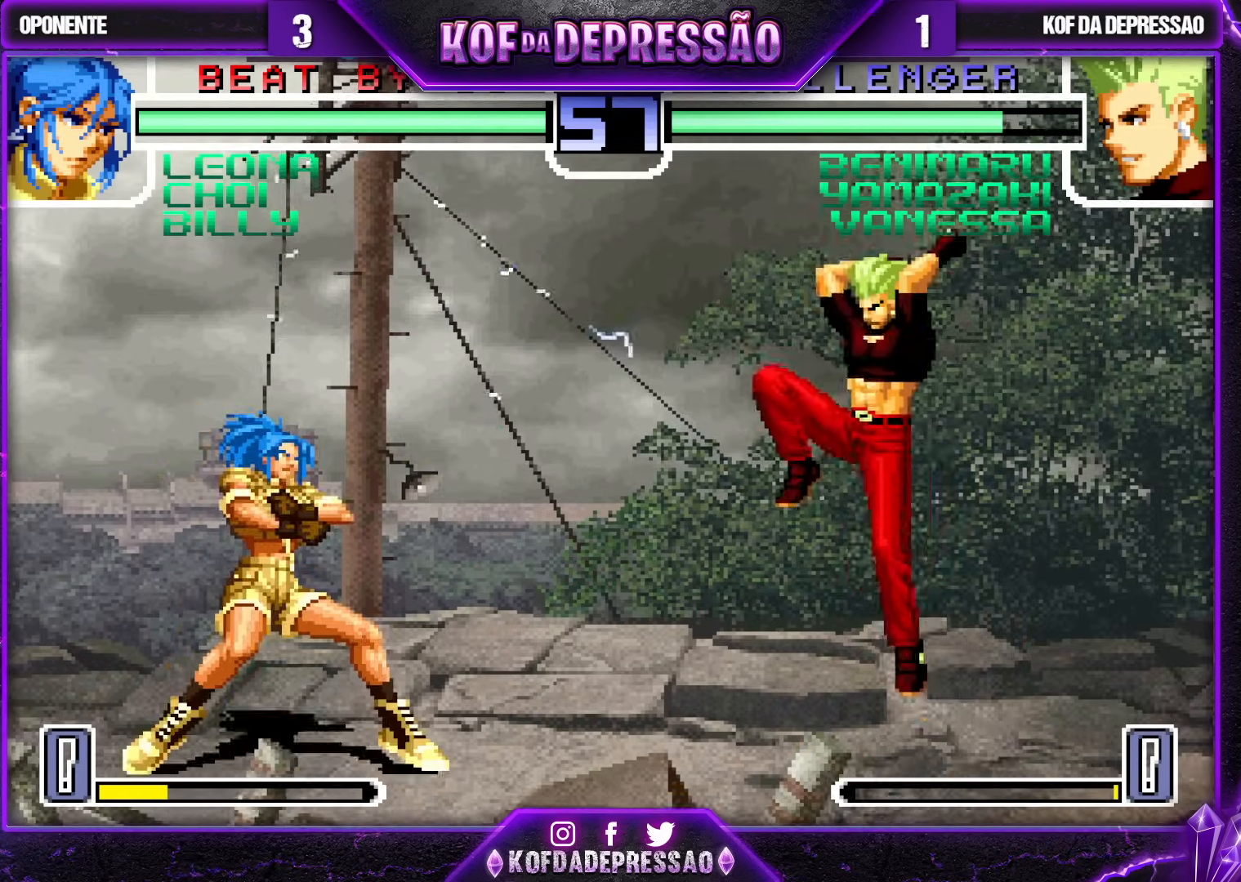
{"buttons": [], "left_stick": "center", "events": [[50, "CROSS", "down"], [183, "CROSS", "up"]]}
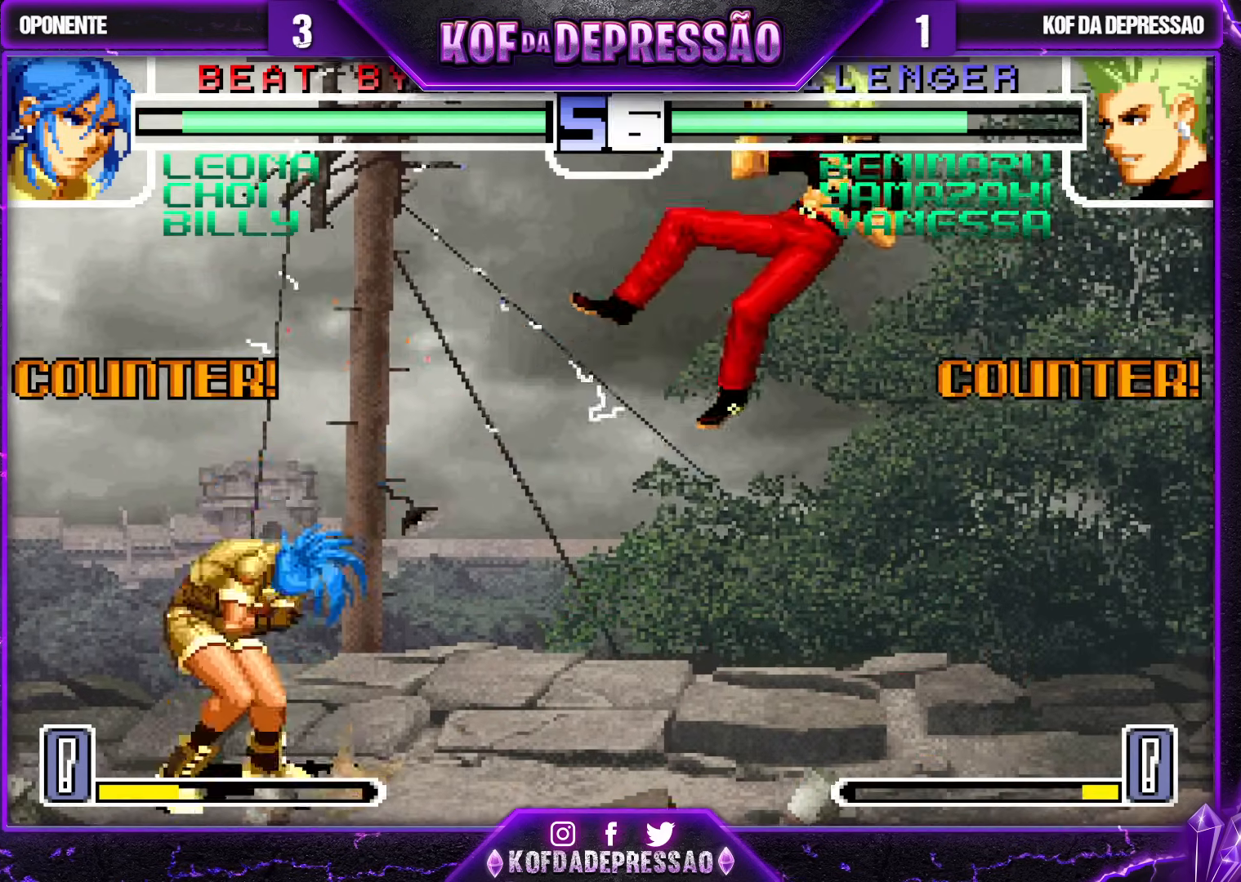
{"buttons": [], "left_stick": "right", "events": [[217, "left_stick", "right"], [300, "SQUARE", "down"], [300, "TRIANGLE", "down"], [317, "SQUARE", "up"], [350, "SQUARE", "down"], [433, "SQUARE", "up"], [433, "TRIANGLE", "up"]]}
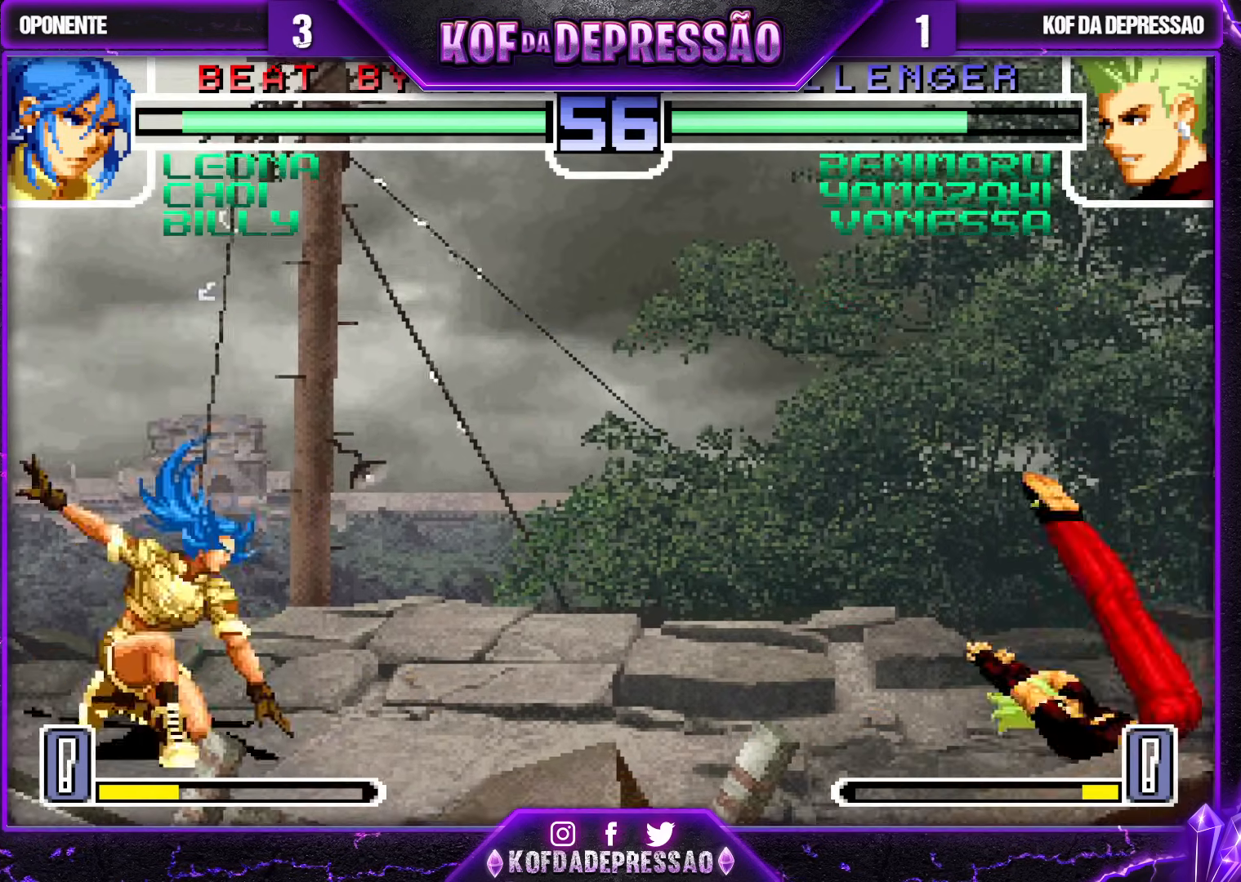
{"buttons": [], "left_stick": "right", "events": [[167, "left_stick", "center"], [350, "left_stick", "right"]]}
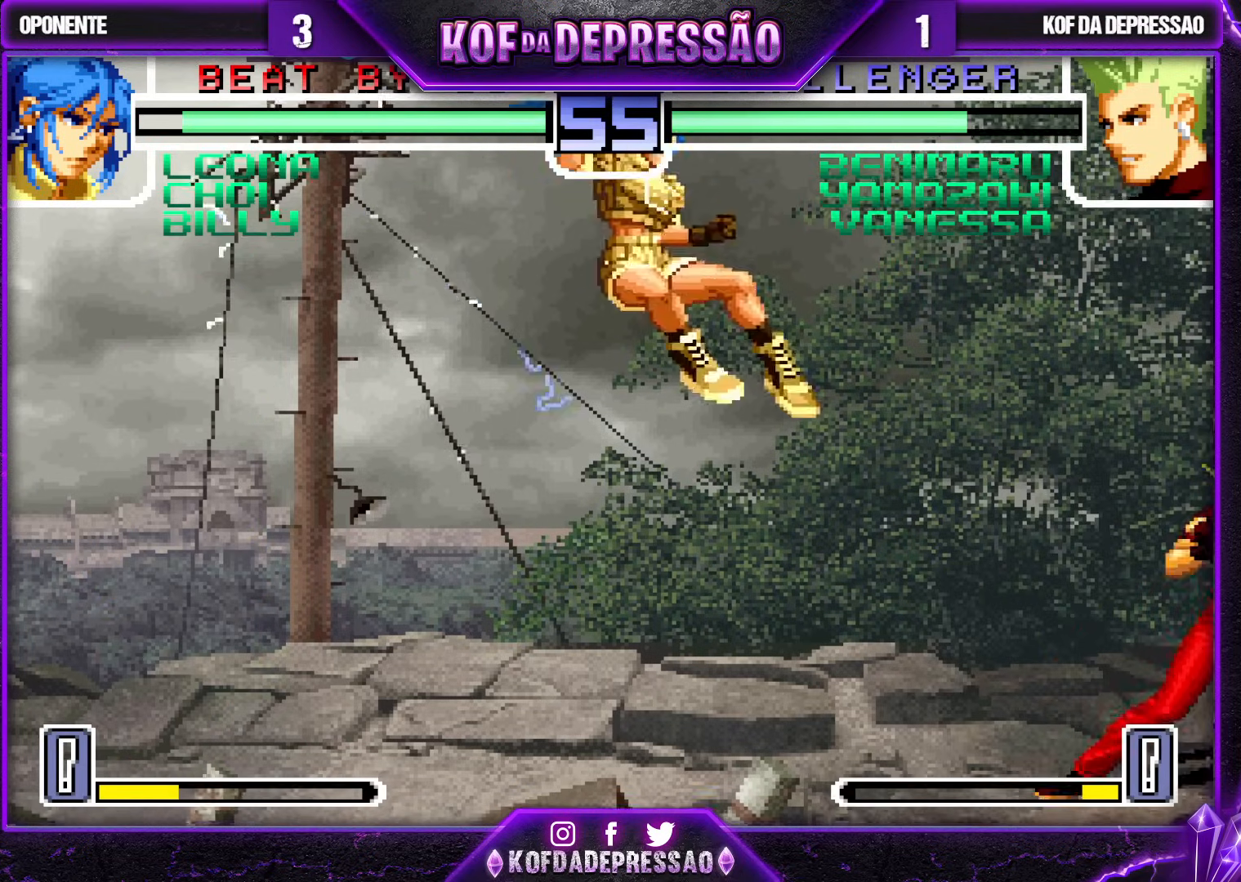
{"buttons": ["R1"], "left_stick": "left", "events": [[50, "SQUARE", "down"], [50, "TRIANGLE", "down"], [117, "SQUARE", "up"], [133, "TRIANGLE", "up"], [267, "left_stick", "left"], [333, "left_stick", "down"], [417, "left_stick", "right"], [467, "left_stick", "left"], [483, "R1", "down"]]}
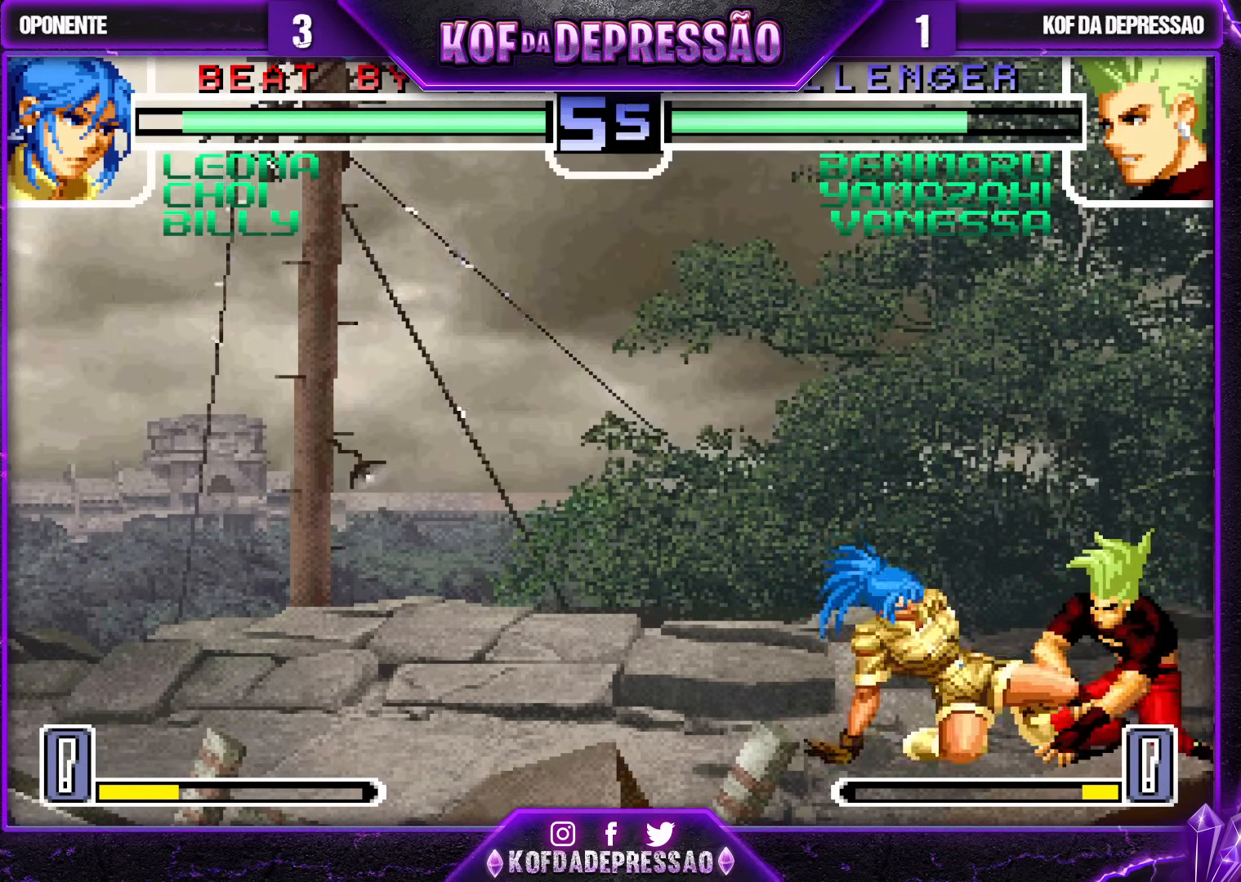
{"buttons": [], "left_stick": "down-right", "events": [[150, "left_stick", "center"], [183, "R1", "up"], [217, "left_stick", "down-right"]]}
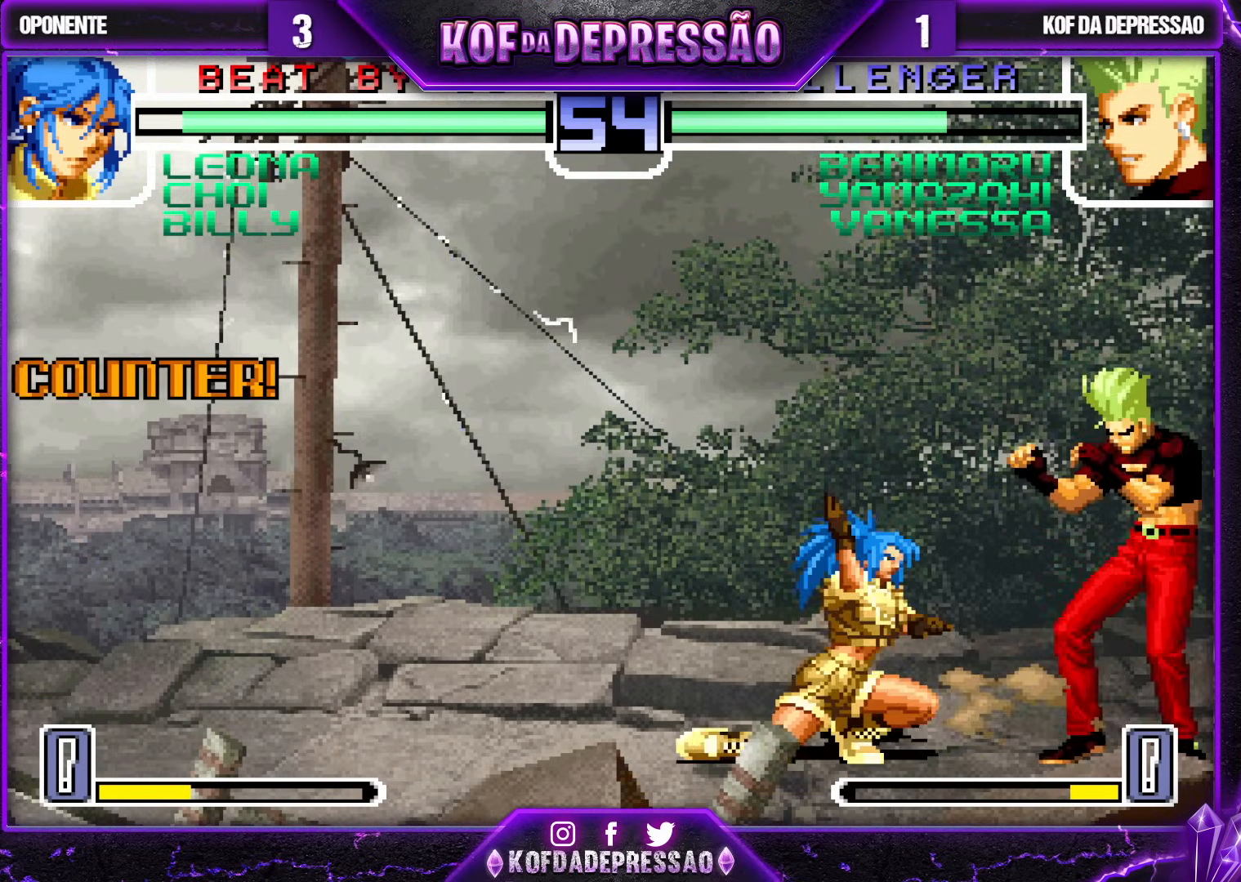
{"buttons": ["CROSS"], "left_stick": "center", "events": [[300, "left_stick", "up-left"], [383, "left_stick", "center"], [433, "CROSS", "down"]]}
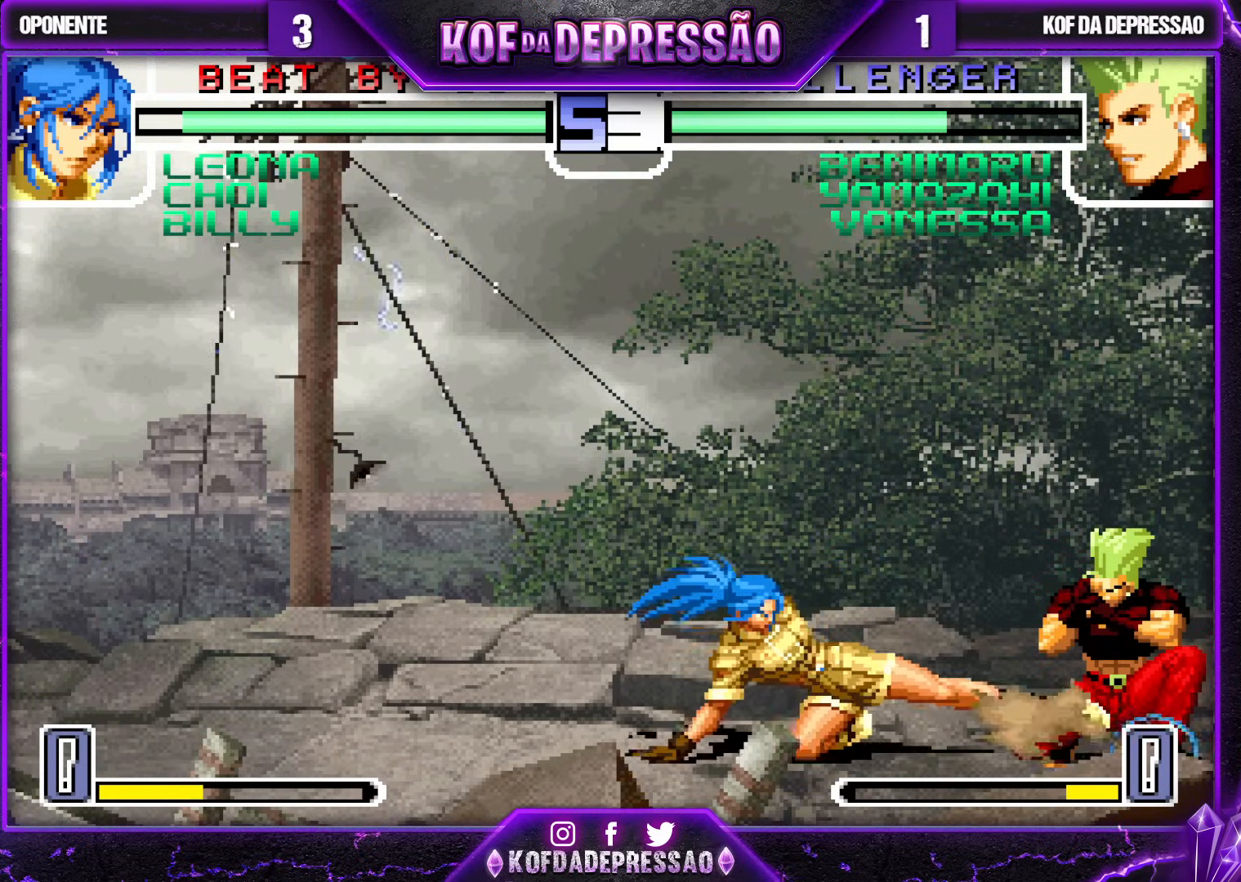
{"buttons": [], "left_stick": "center", "events": [[33, "CROSS", "up"], [100, "left_stick", "up-left"], [183, "left_stick", "center"], [267, "CROSS", "down"], [333, "CROSS", "up"]]}
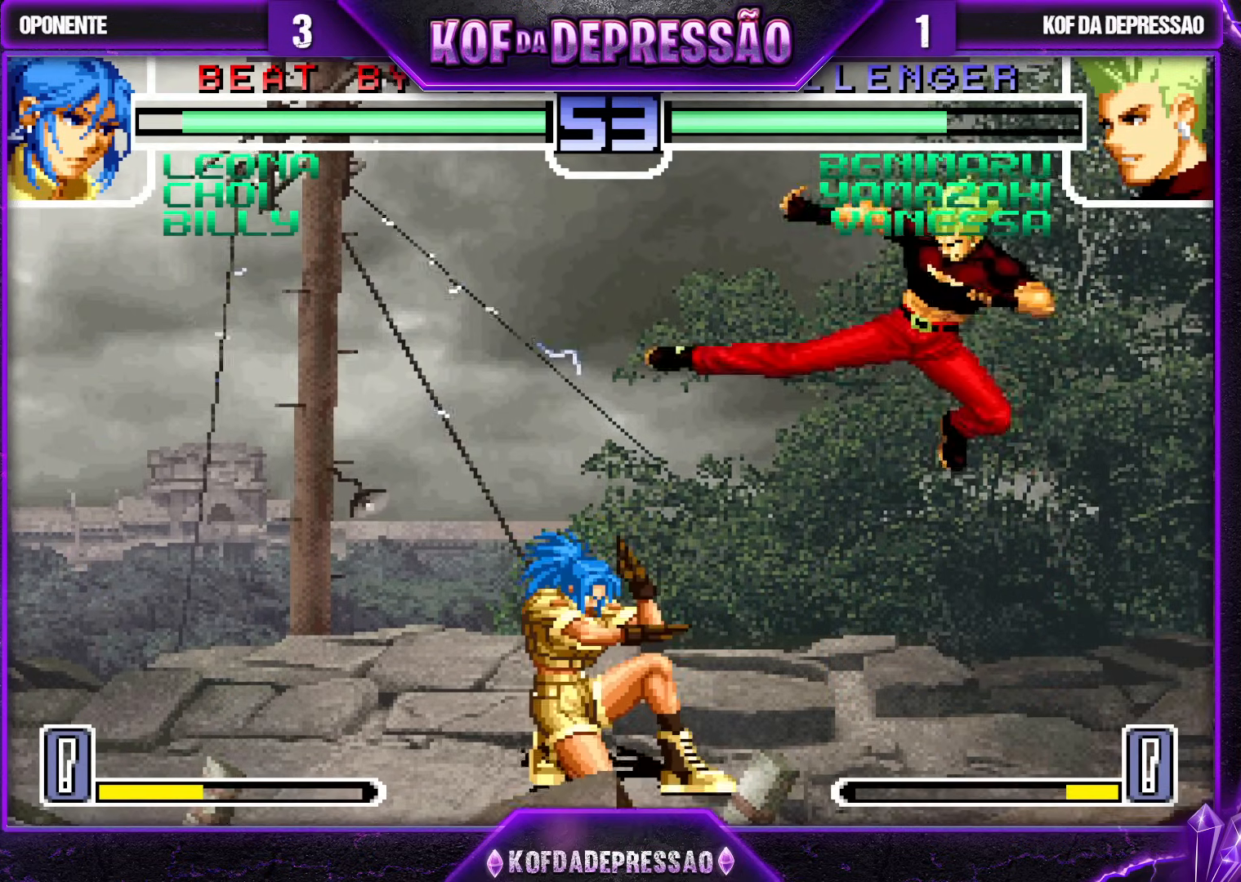
{"buttons": [], "left_stick": "down-right", "events": [[100, "left_stick", "down-right"], [150, "TRIANGLE", "down"], [217, "TRIANGLE", "up"], [383, "TRIANGLE", "down"], [450, "TRIANGLE", "up"]]}
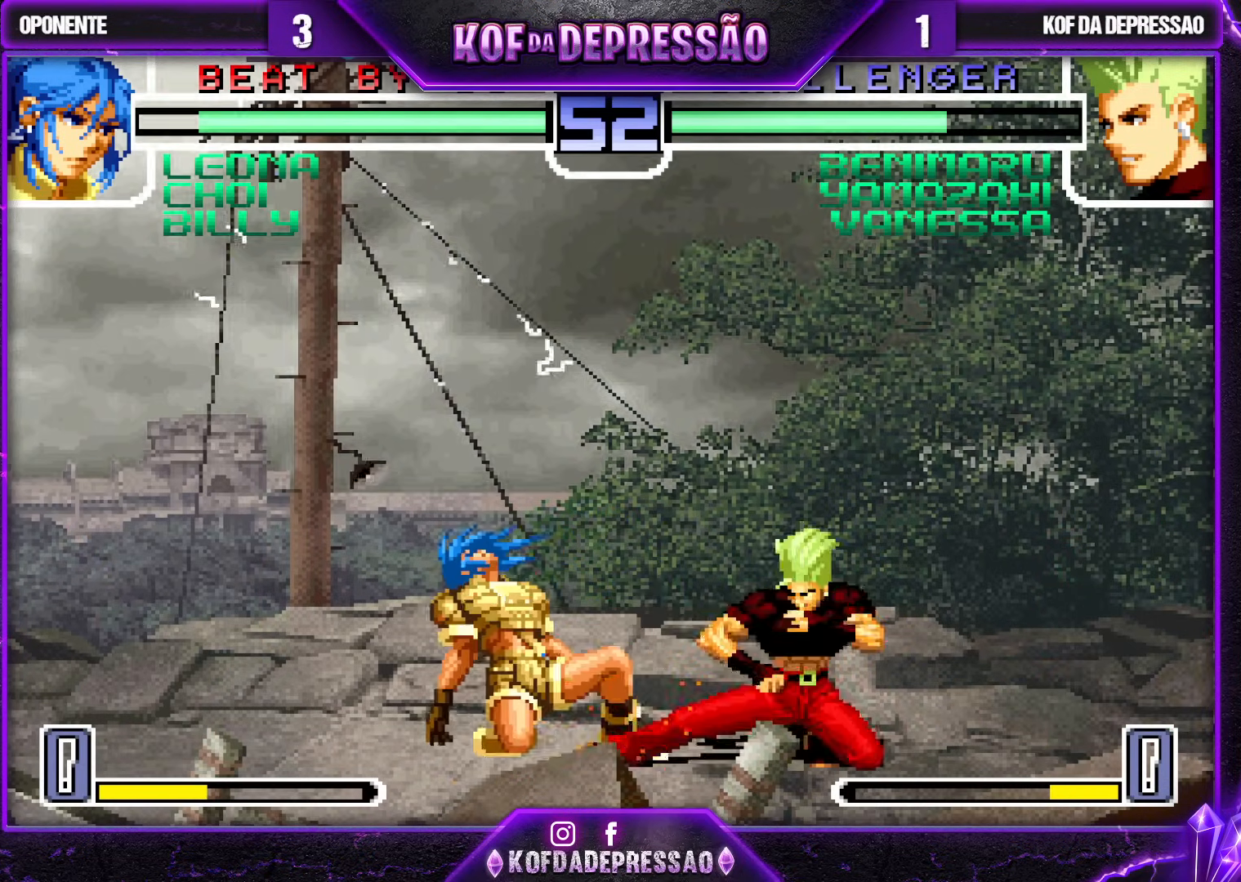
{"buttons": [], "left_stick": "left", "events": [[133, "TRIANGLE", "down"], [183, "TRIANGLE", "up"], [250, "left_stick", "down-left"], [350, "left_stick", "center"], [467, "left_stick", "left"]]}
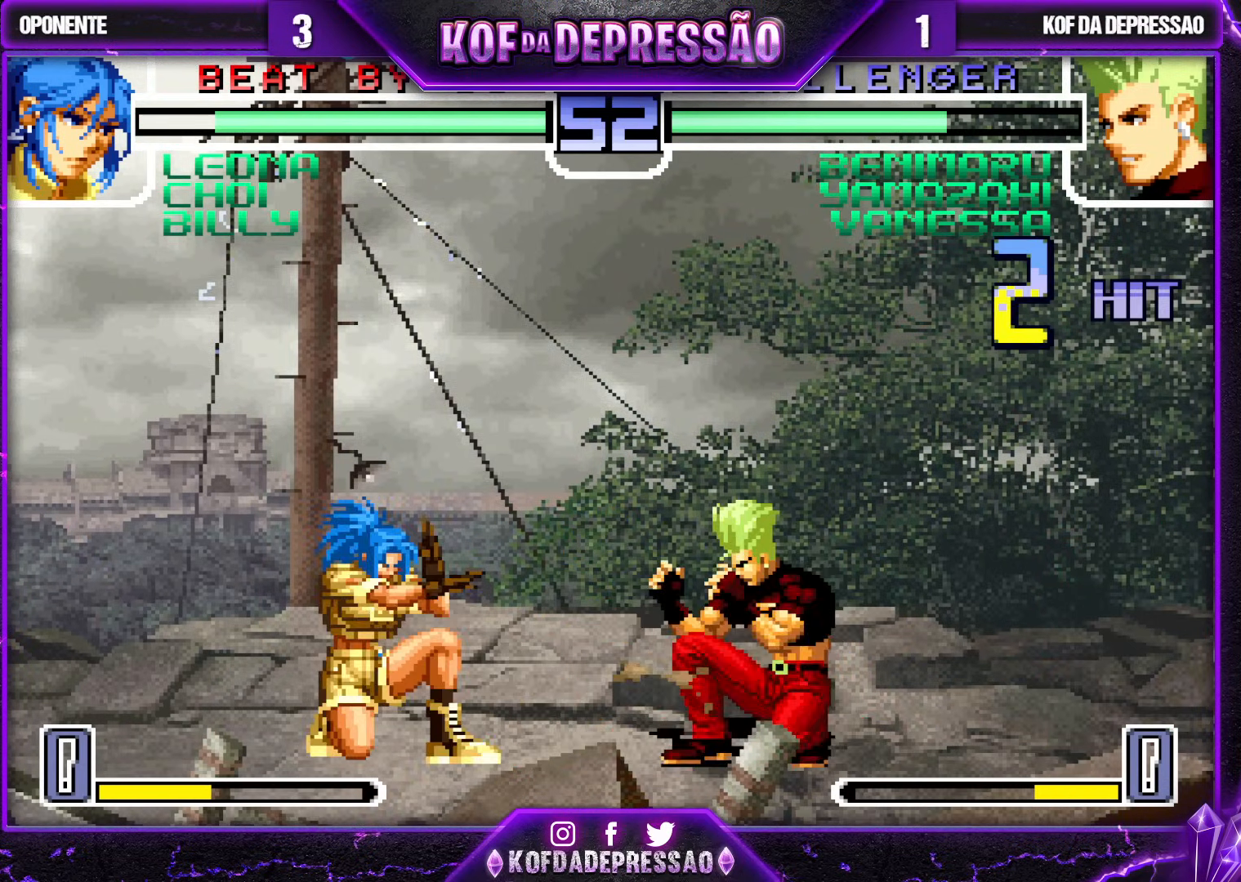
{"buttons": [], "left_stick": "left", "events": [[50, "left_stick", "center"], [300, "CROSS", "down"], [367, "CROSS", "up"], [483, "left_stick", "left"]]}
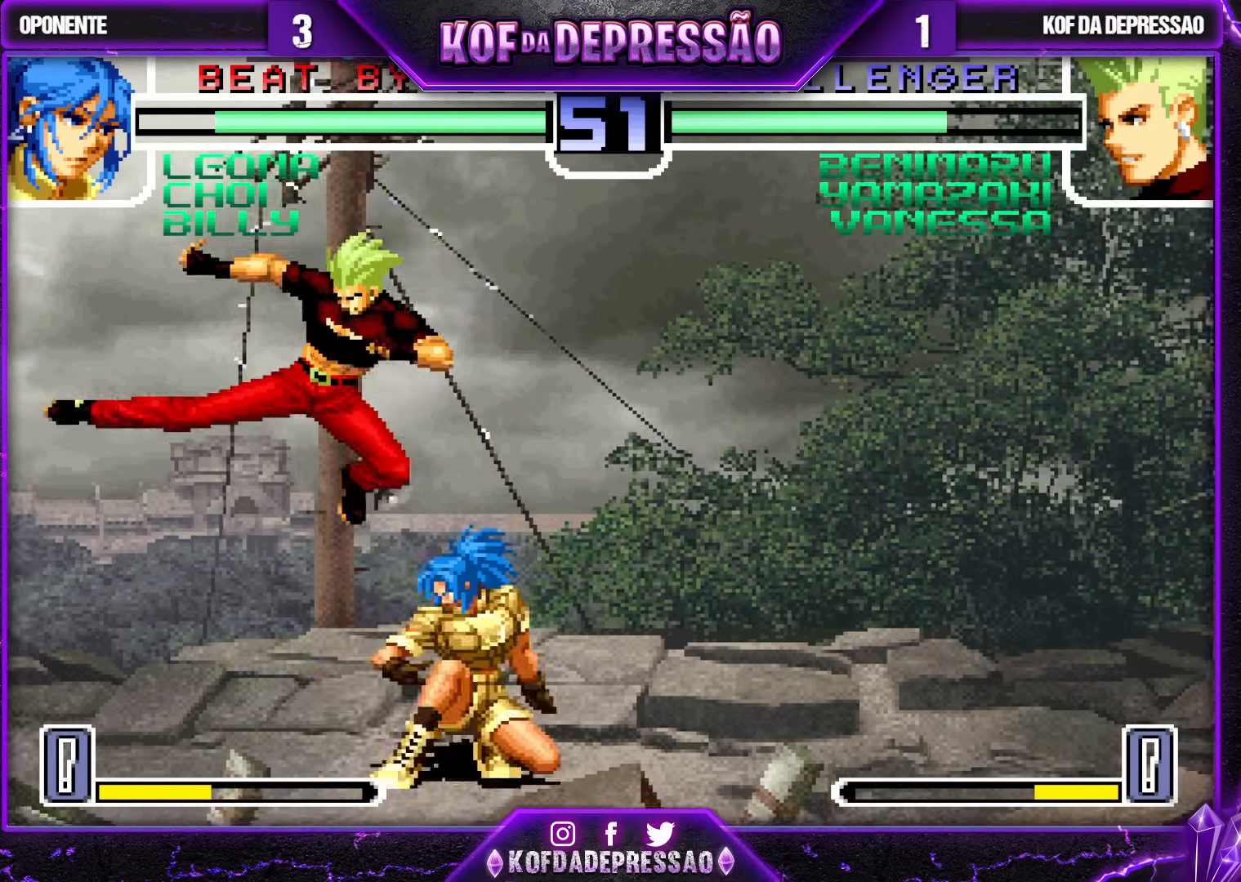
{"buttons": [], "left_stick": "down-left", "events": [[50, "TRIANGLE", "down"], [50, "left_stick", "down"], [133, "TRIANGLE", "up"], [433, "TRIANGLE", "down"], [500, "TRIANGLE", "up"], [500, "left_stick", "down-left"]]}
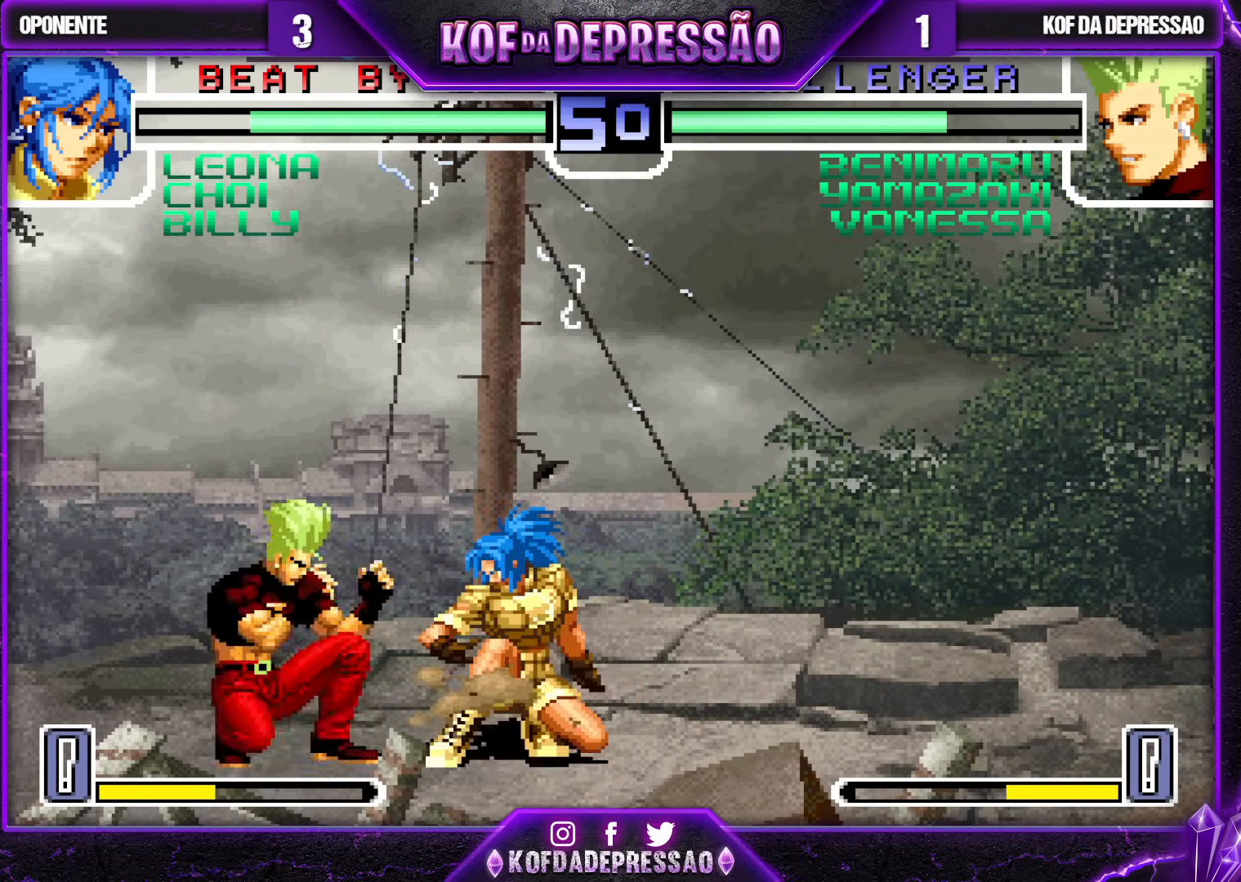
{"buttons": [], "left_stick": "center", "events": [[217, "TRIANGLE", "down"], [283, "TRIANGLE", "up"], [283, "left_stick", "down-right"], [383, "left_stick", "down-left"], [400, "SQUARE", "down"], [500, "SQUARE", "up"], [500, "left_stick", "center"]]}
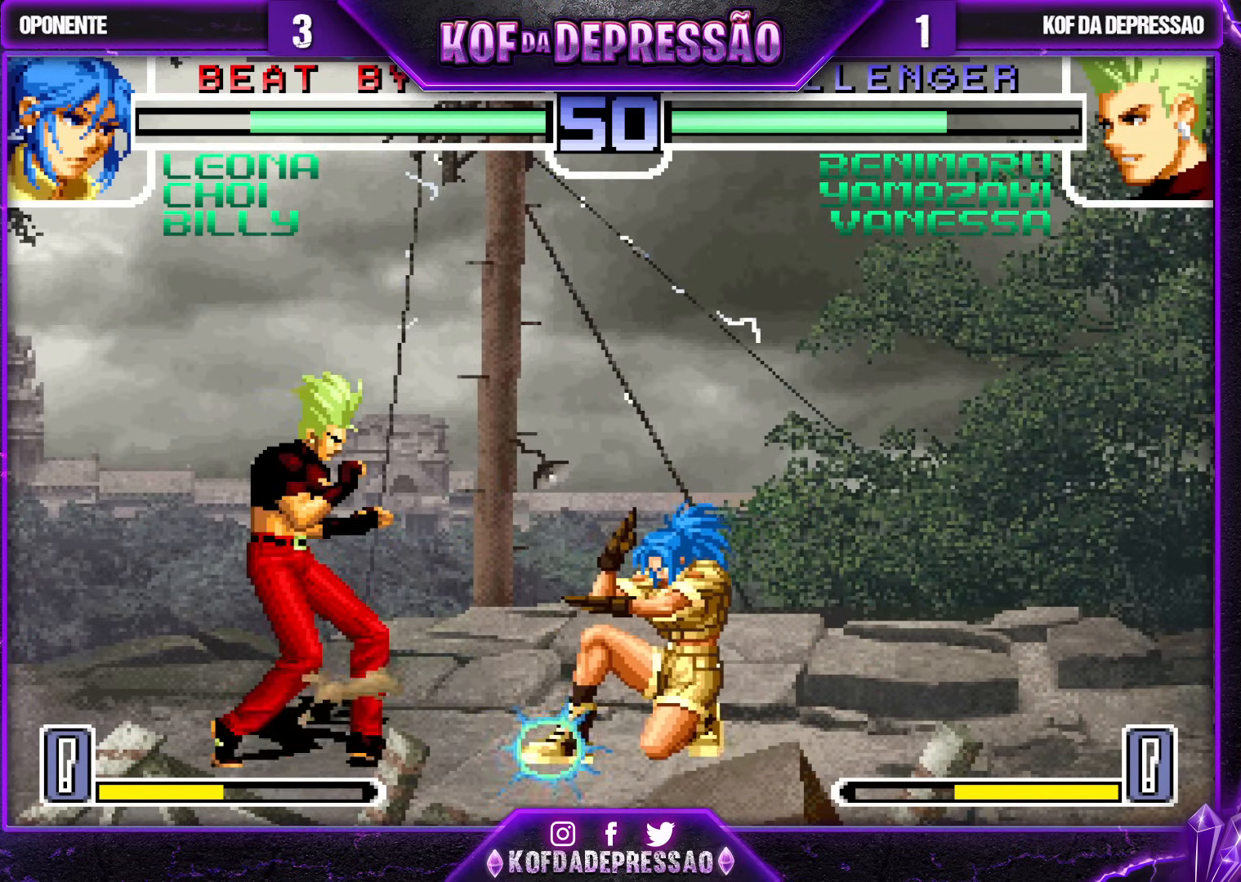
{"buttons": [], "left_stick": "down-left", "events": [[17, "left_stick", "left"], [100, "left_stick", "down-left"], [117, "TRIANGLE", "down"], [133, "SQUARE", "down"], [167, "CROSS", "down"], [183, "TRIANGLE", "up"], [233, "SQUARE", "up"], [250, "CROSS", "up"], [317, "TRIANGLE", "down"], [350, "SQUARE", "down"], [383, "CROSS", "down"], [400, "SQUARE", "up"], [400, "TRIANGLE", "up"], [450, "CROSS", "up"]]}
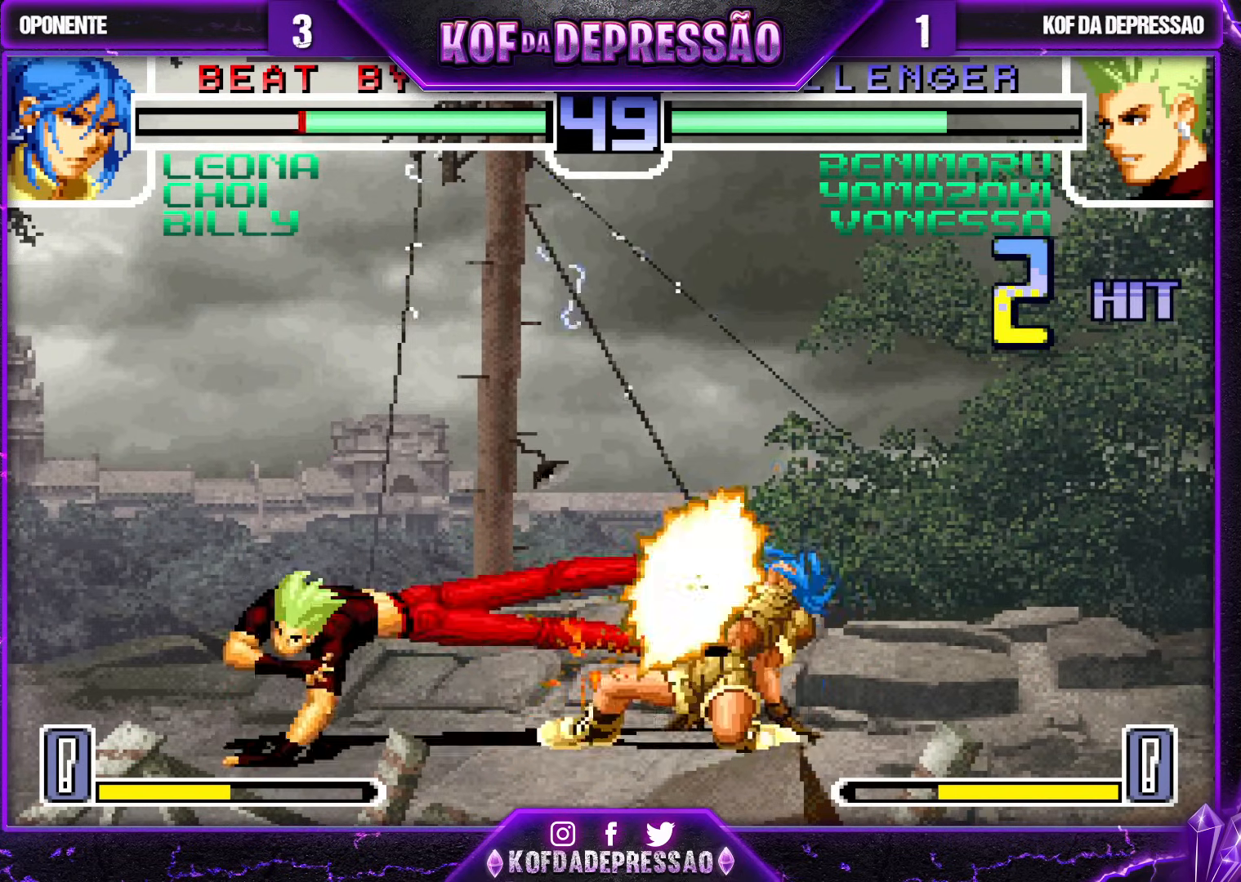
{"buttons": ["CROSS", "SQUARE", "TRIANGLE", "R1"], "left_stick": "down-left", "events": [[17, "SQUARE", "down"], [17, "TRIANGLE", "down"], [83, "CROSS", "down"], [100, "SQUARE", "up"], [100, "TRIANGLE", "up"], [167, "R1", "down"], [167, "SQUARE", "down"], [167, "TRIANGLE", "down"]]}
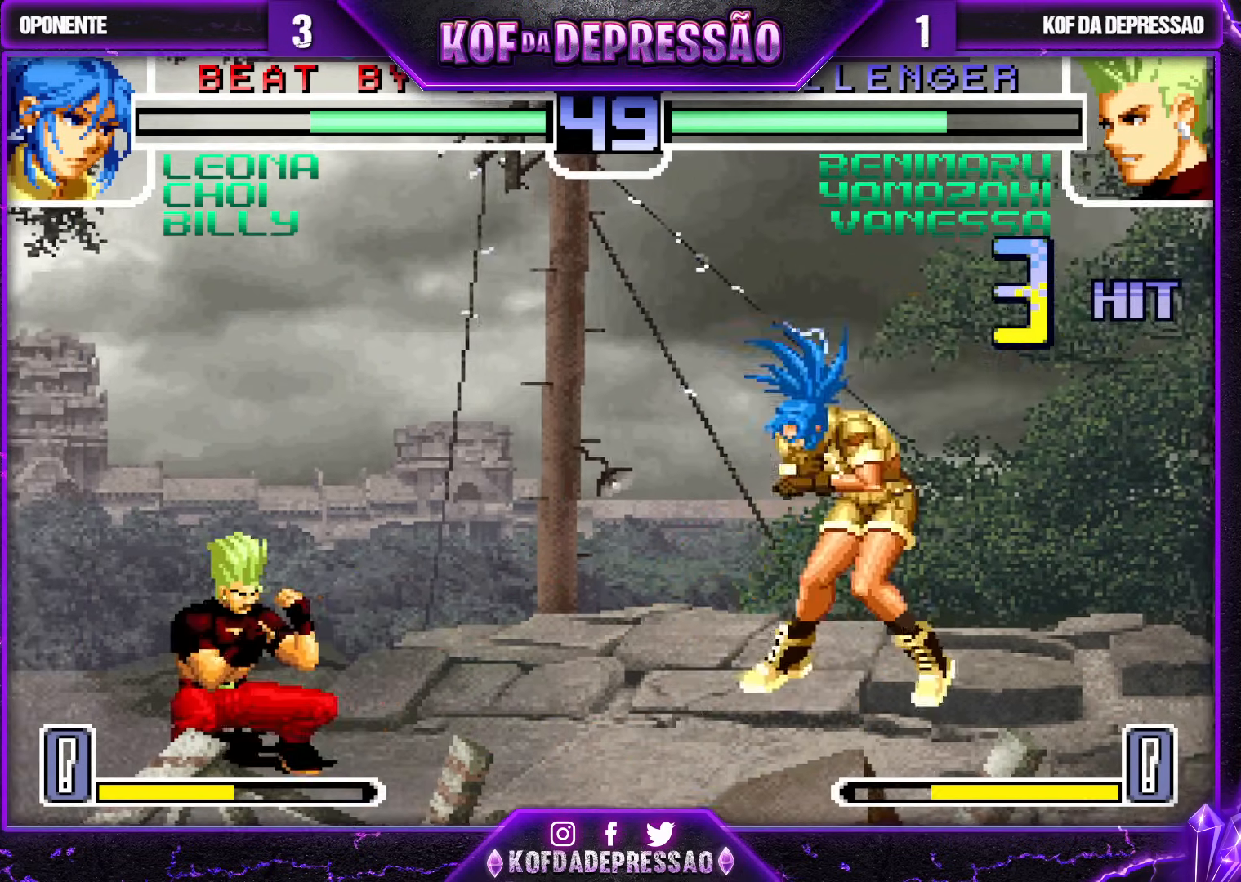
{"buttons": [], "left_stick": "right", "events": [[67, "CROSS", "up"], [67, "R1", "up"], [67, "SQUARE", "up"], [67, "TRIANGLE", "up"], [83, "left_stick", "center"], [133, "left_stick", "right"], [183, "left_stick", "center"], [233, "left_stick", "right"], [283, "left_stick", "center"], [333, "left_stick", "right"]]}
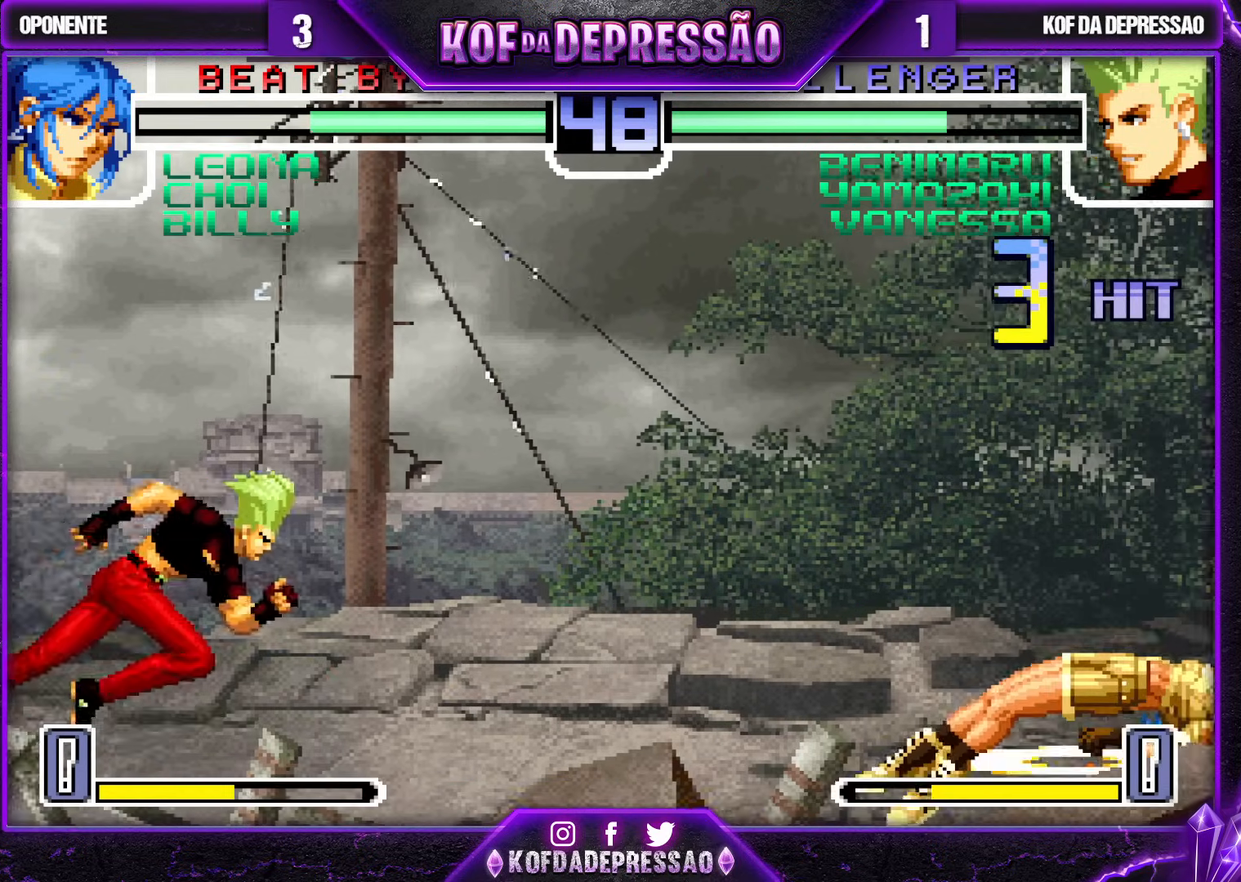
{"buttons": [], "left_stick": "center", "events": [[317, "left_stick", "center"]]}
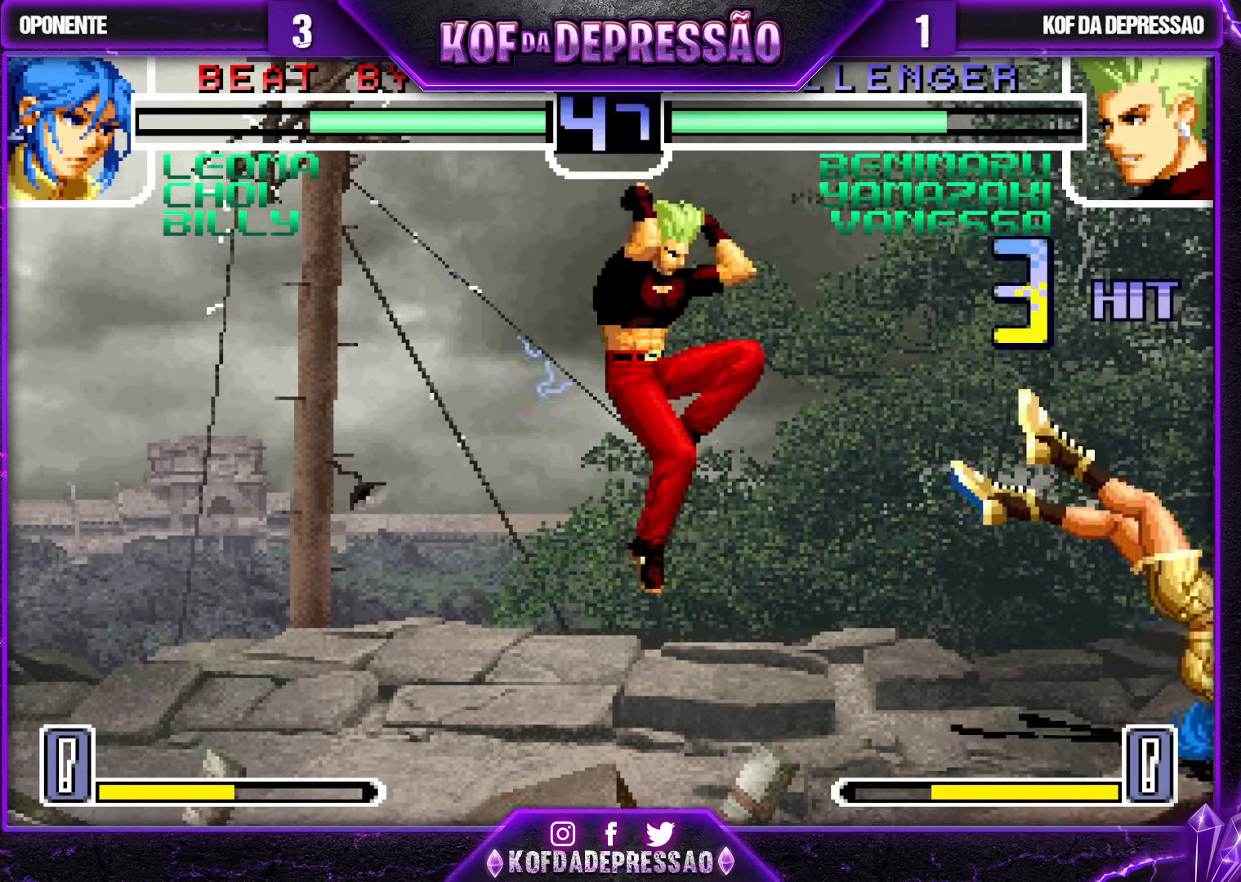
{"buttons": [], "left_stick": "right", "events": [[17, "CROSS", "down"], [17, "R1", "down"], [100, "CROSS", "up"], [100, "R1", "up"], [400, "left_stick", "right"]]}
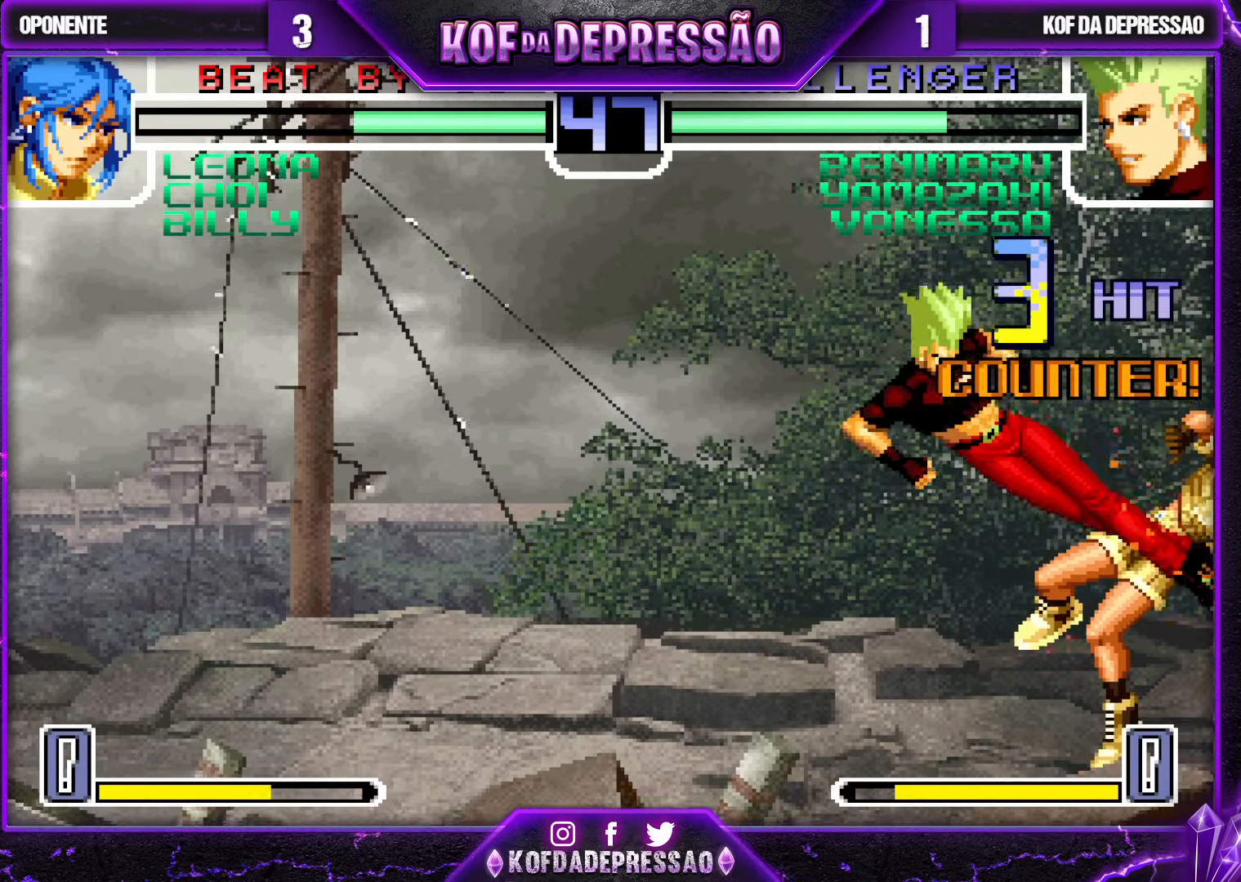
{"buttons": [], "left_stick": "right", "events": [[100, "CROSS", "down"], [183, "CROSS", "up"]]}
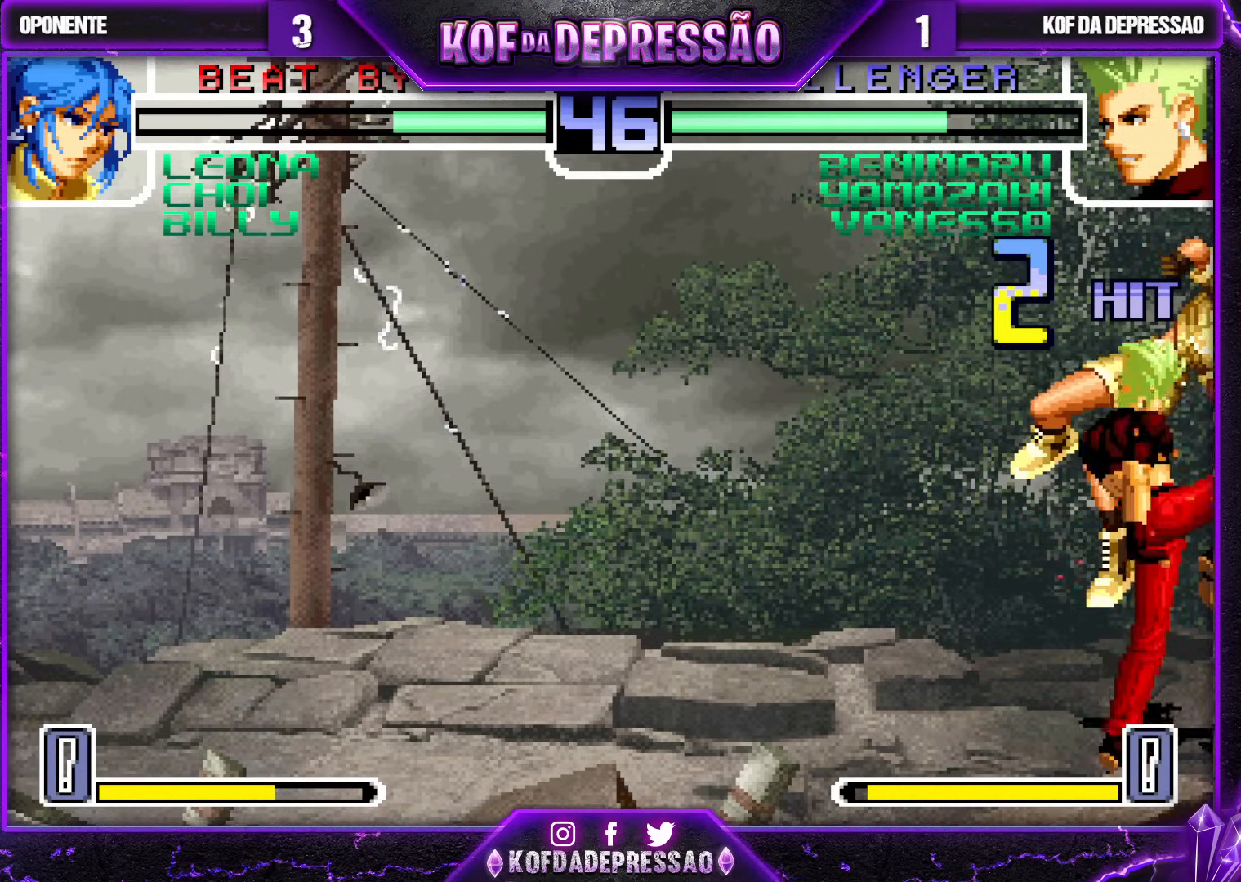
{"buttons": [], "left_stick": "center", "events": [[50, "left_stick", "center"], [233, "left_stick", "up"], [300, "left_stick", "center"], [433, "CROSS", "down"], [433, "R1", "down"], [500, "CROSS", "up"], [500, "R1", "up"]]}
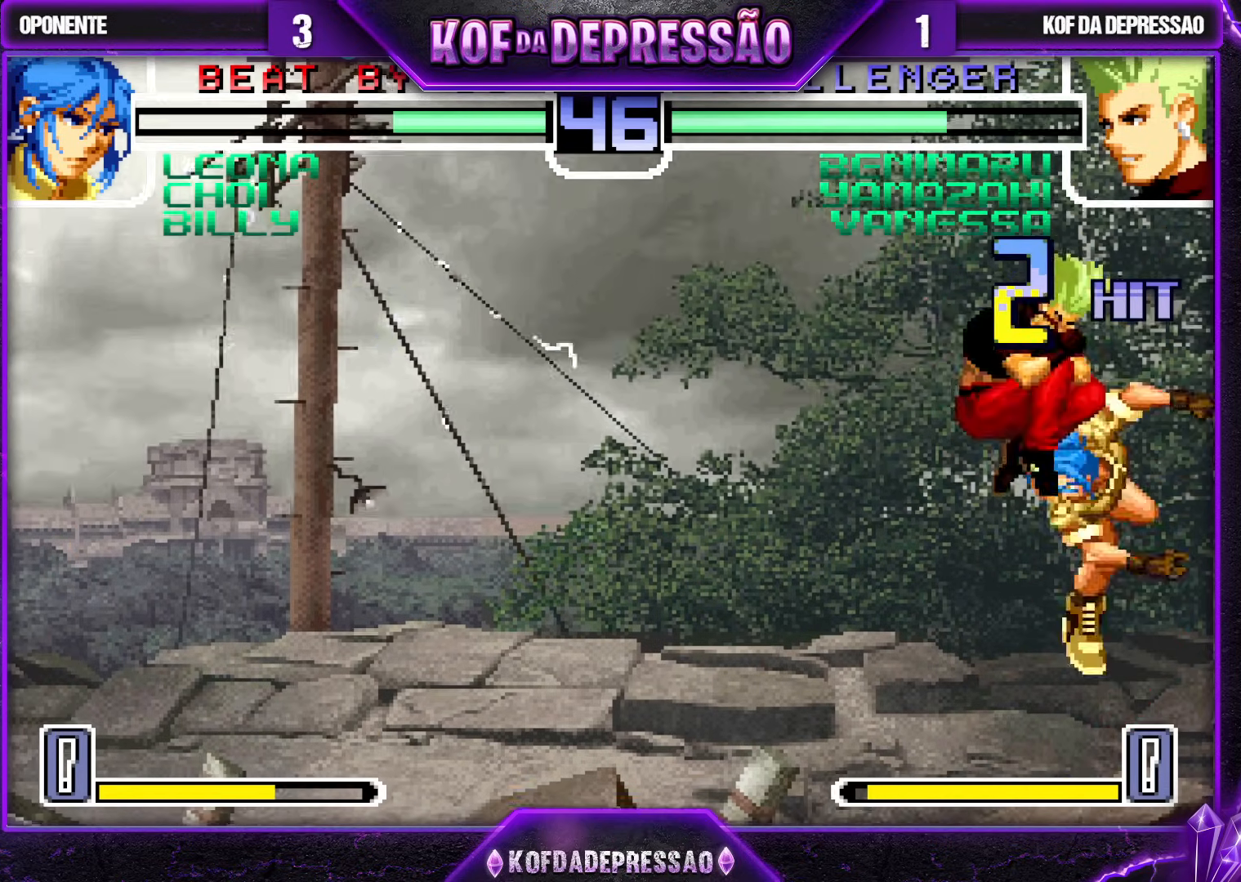
{"buttons": [], "left_stick": "center", "events": [[167, "left_stick", "left"], [400, "left_stick", "center"]]}
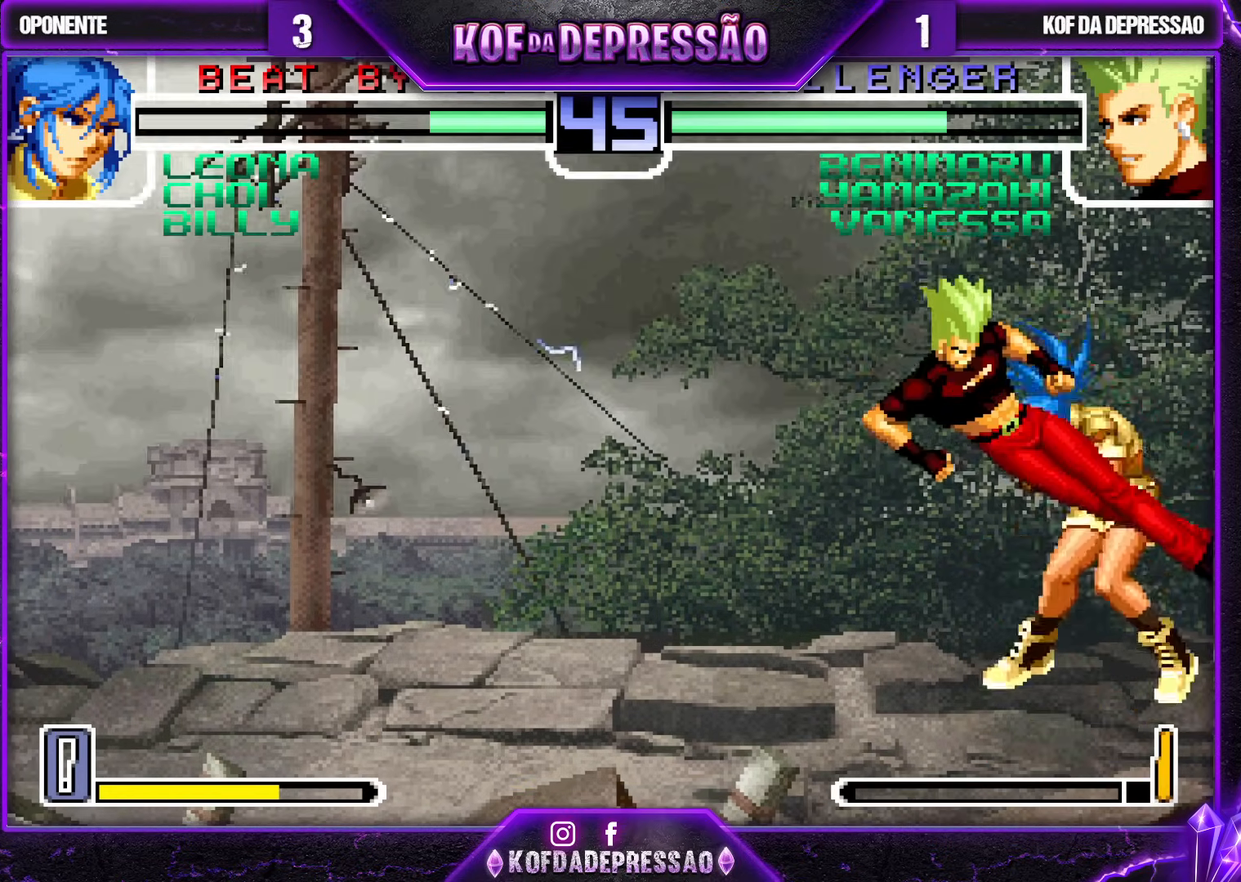
{"buttons": [], "left_stick": "center", "events": [[300, "left_stick", "up"], [350, "left_stick", "center"]]}
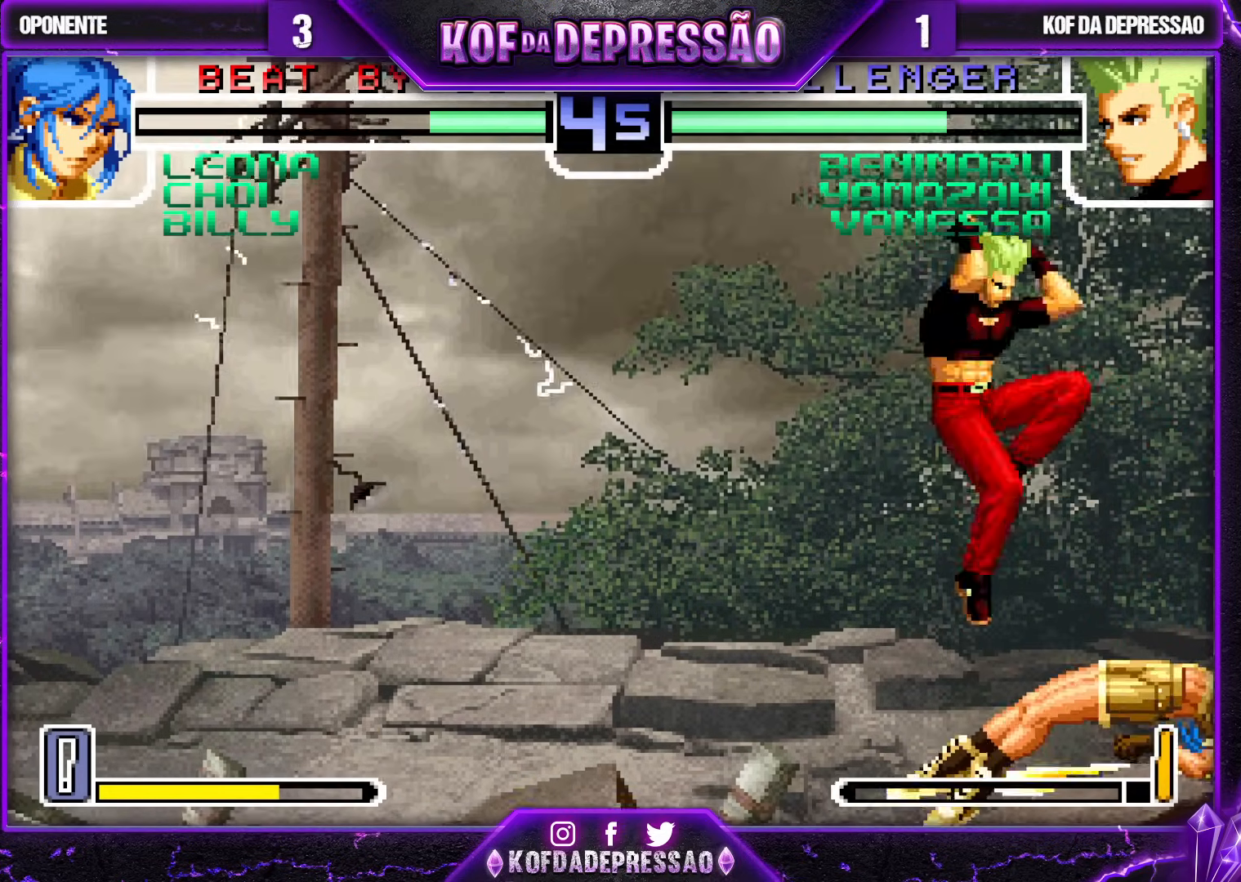
{"buttons": [], "left_stick": "center", "events": [[17, "CROSS", "down"], [50, "R1", "down"], [100, "CROSS", "up"], [100, "R1", "up"], [350, "left_stick", "up"], [433, "left_stick", "center"]]}
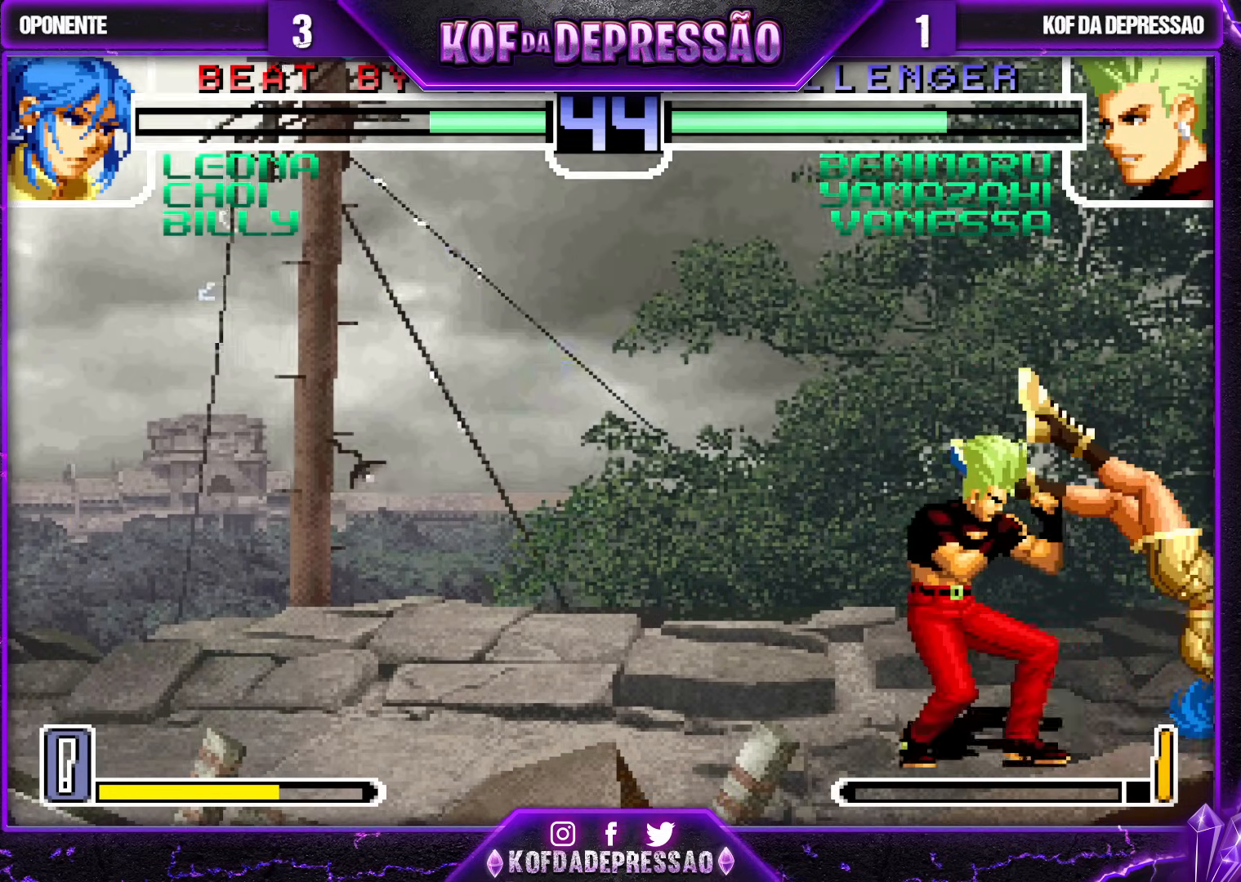
{"buttons": [], "left_stick": "center", "events": [[50, "CROSS", "down"], [50, "R1", "down"], [117, "CROSS", "up"], [117, "R1", "up"]]}
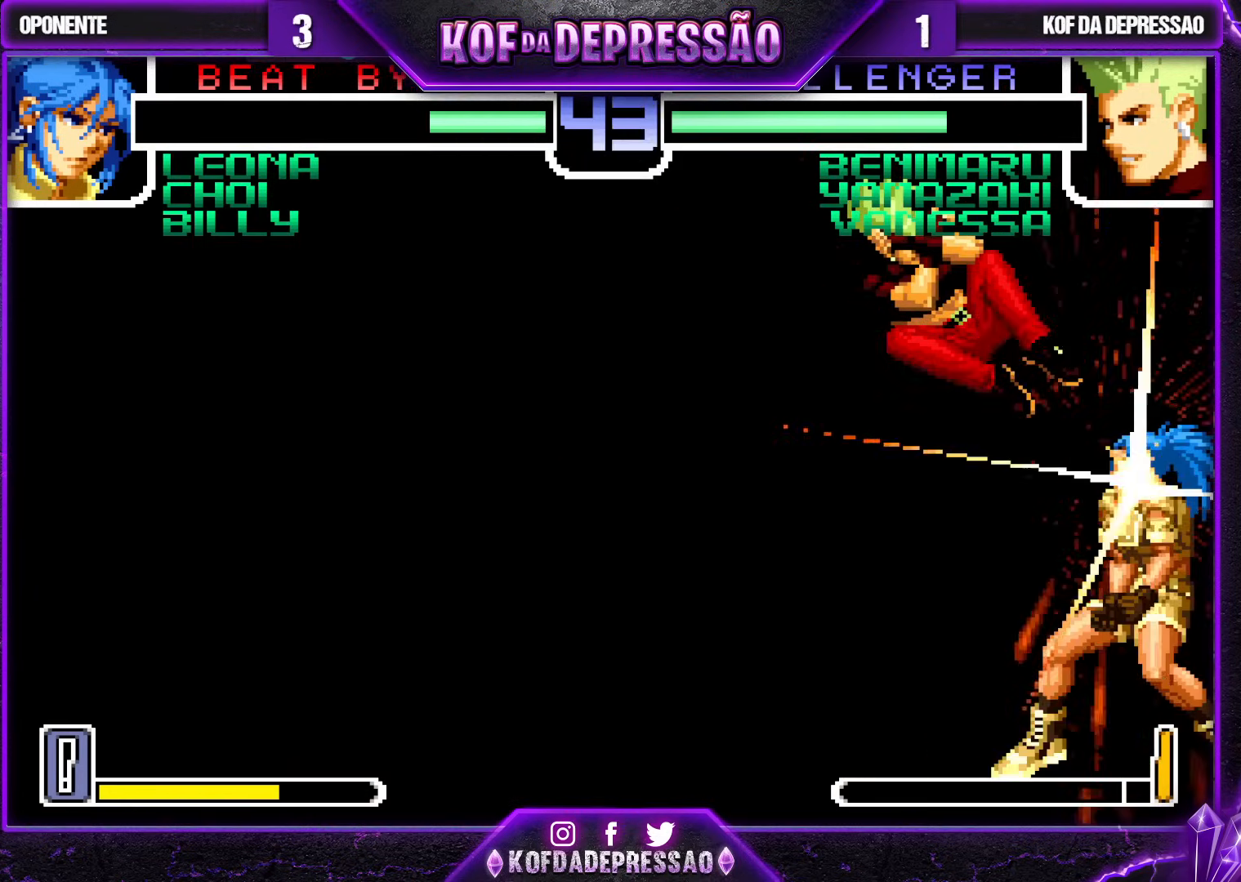
{"buttons": ["TRIANGLE"], "left_stick": "right", "events": [[250, "left_stick", "right"], [333, "TRIANGLE", "down"], [383, "TRIANGLE", "up"], [433, "TRIANGLE", "down"]]}
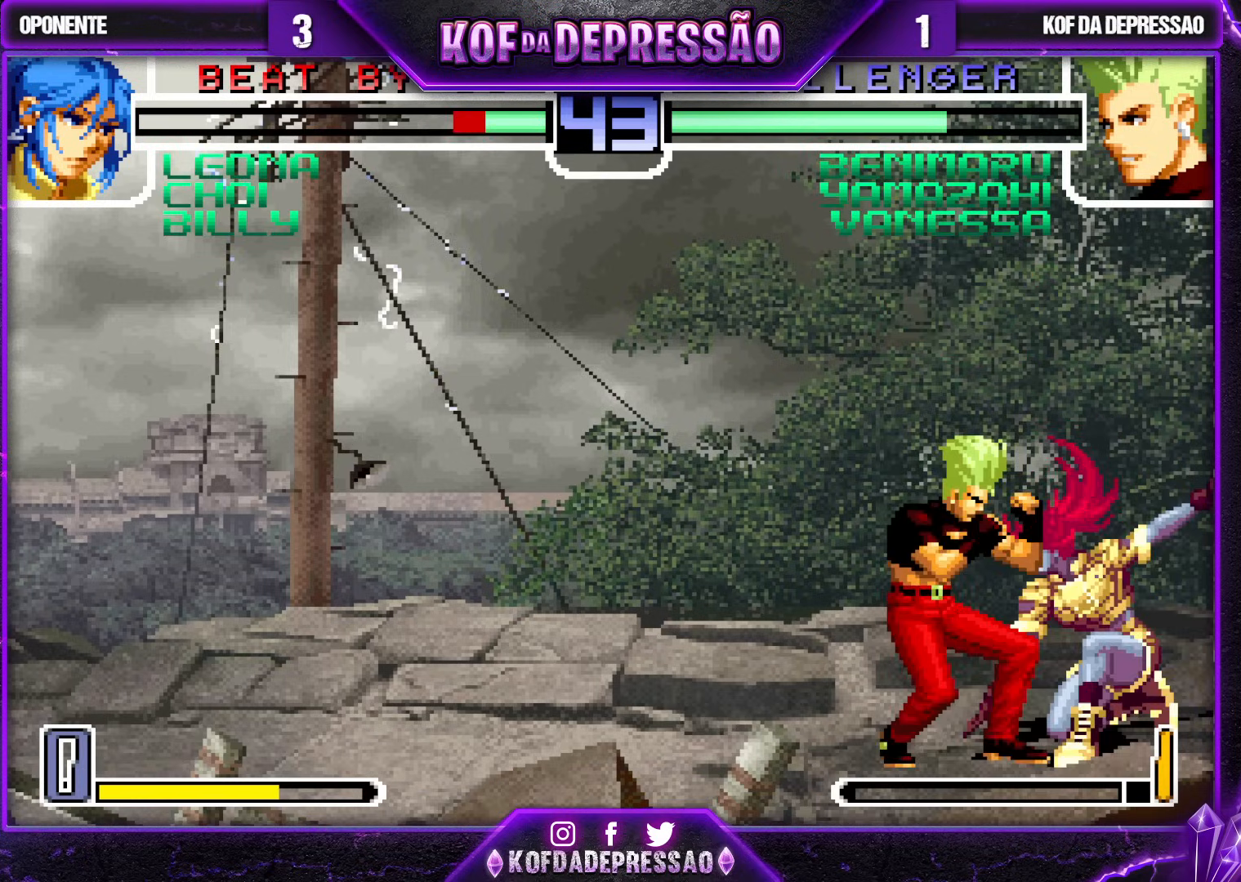
{"buttons": [], "left_stick": "down-left", "events": [[17, "TRIANGLE", "up"], [50, "left_stick", "down-left"], [183, "TRIANGLE", "down"], [267, "TRIANGLE", "up"]]}
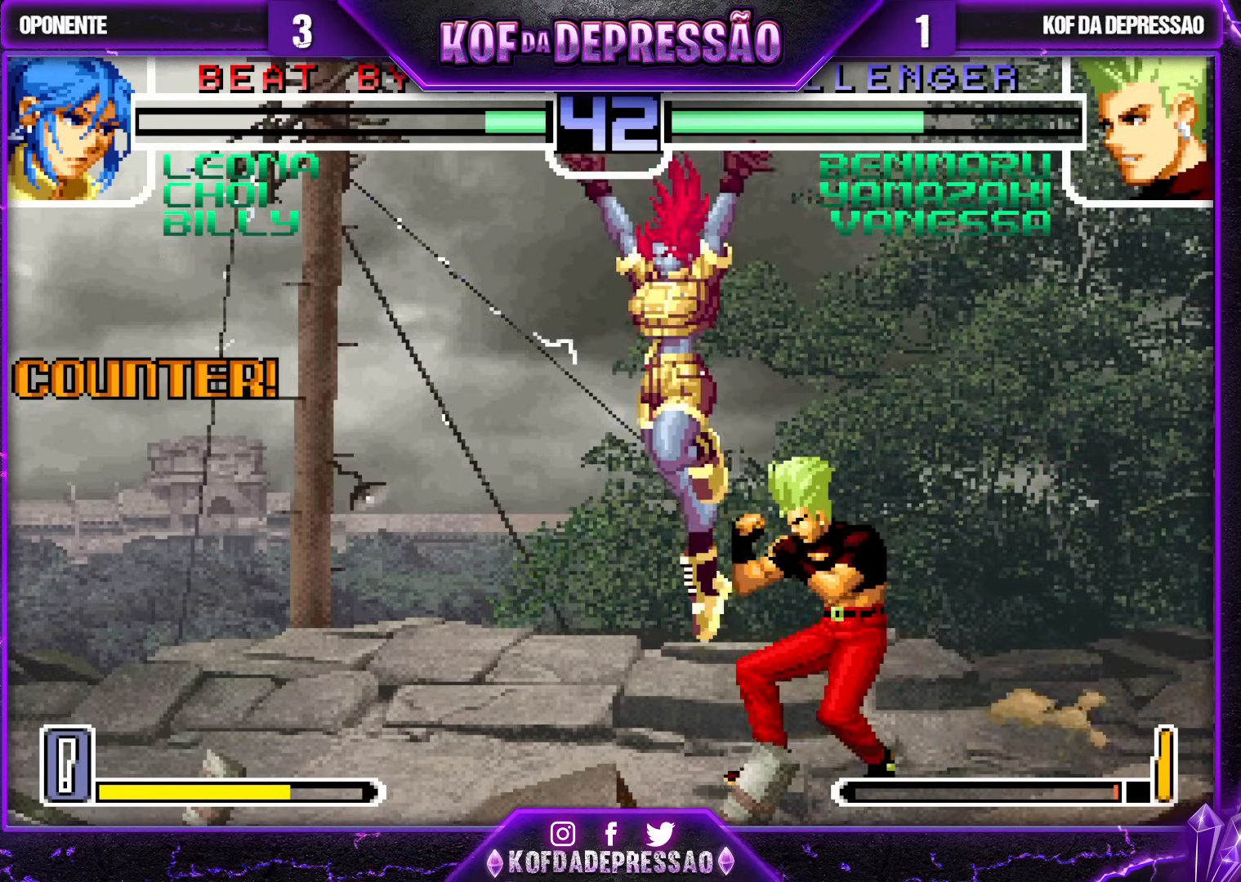
{"buttons": [], "left_stick": "down-right", "events": [[17, "TRIANGLE", "down"], [33, "left_stick", "down-right"], [83, "TRIANGLE", "up"], [100, "left_stick", "down-left"], [217, "TRIANGLE", "down"], [217, "left_stick", "up"], [300, "TRIANGLE", "up"], [300, "left_stick", "center"], [350, "left_stick", "down-right"]]}